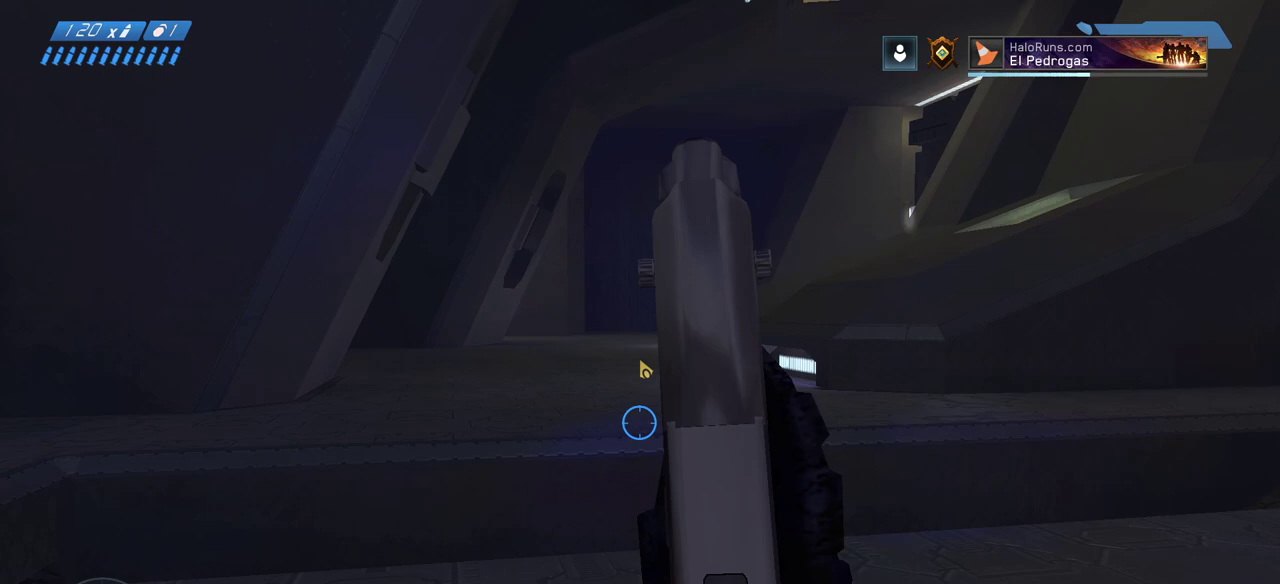
Gameplay with keyboard and mouse; each line is a JSON object with the keys and mouse buttons held at the frame after it. "events" lists presses ("down") and releases ("up") of "a", "ctrl", "d", "e", "f", "q", "r", "s", "shift", "space", "tab", "w", "mouse_left", "mouse_wheel", "mouse_right" and "mouse_mb4" between this image and that frame as [ms after this image, input, new state], when the widget could be followed in between. "mouse_left", "mouse_wheel", "mouse_right", "mouse_mb4" = the "left", "wheel", "right", "mb4" buttons of the "mouse" list. No other keys are recorded. "wheel" means that the mouse wheel is clicked or scrolled. Mouse movement is not recorded. Not read: mouse_mb5.
{"keys": [], "mouse": [], "events": []}
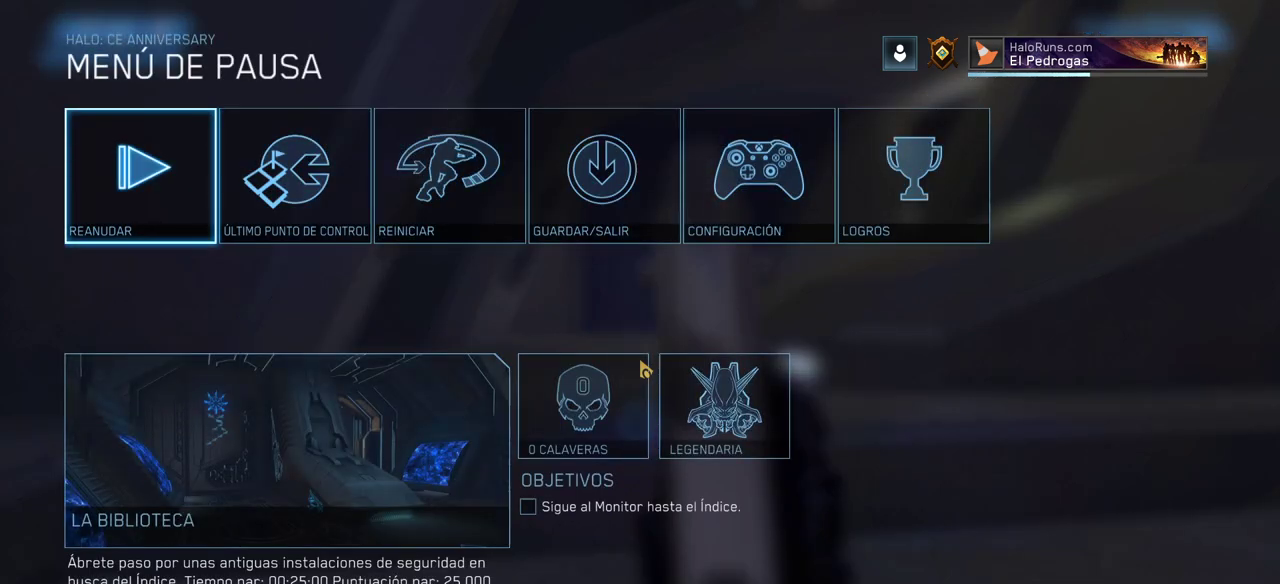
{"keys": [], "mouse": [], "events": []}
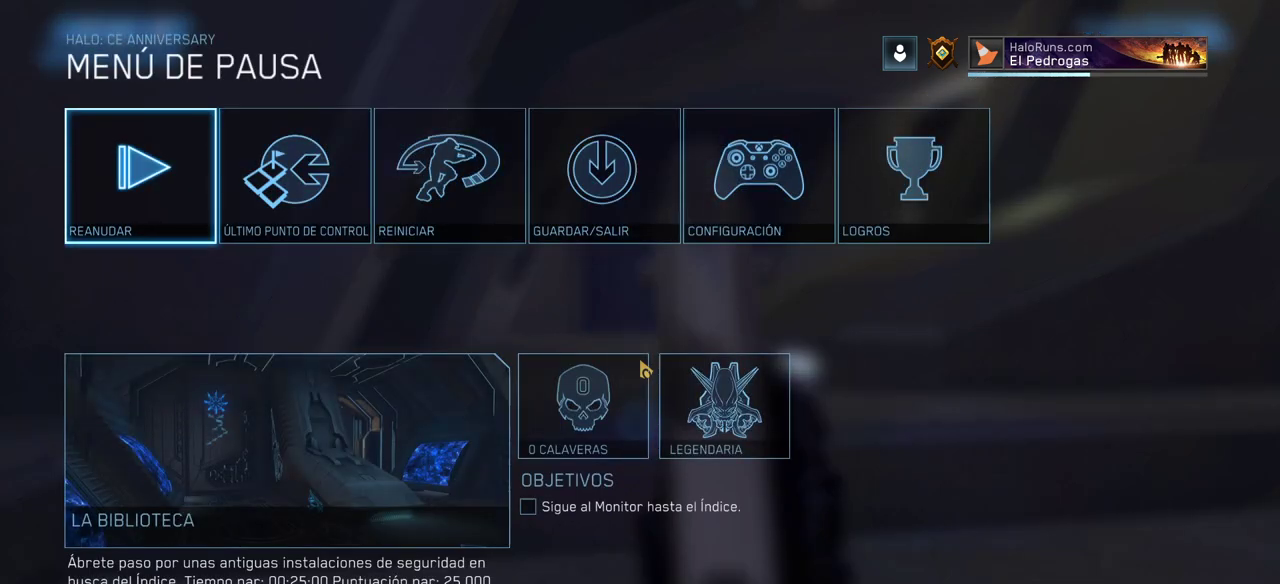
{"keys": [], "mouse": [], "events": []}
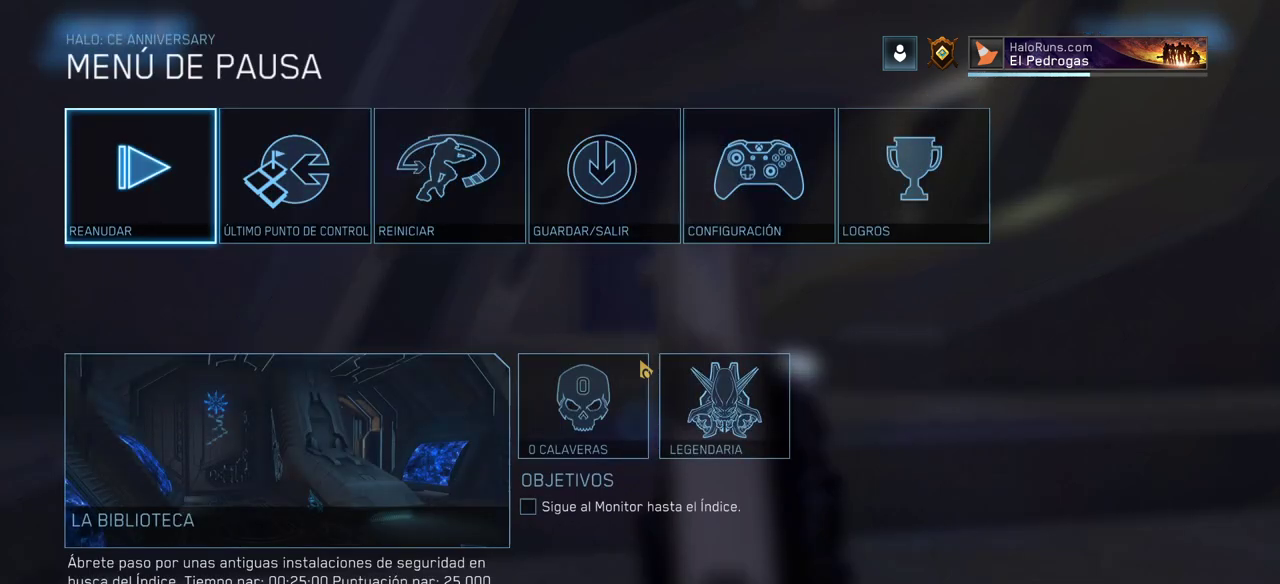
{"keys": [], "mouse": [], "events": []}
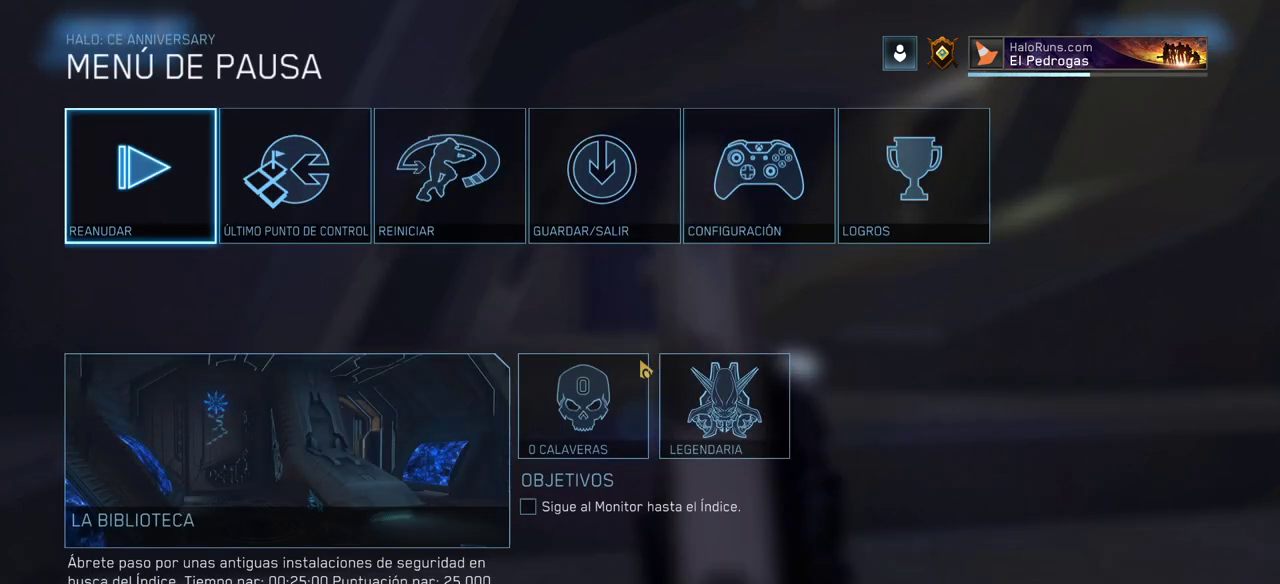
{"keys": [], "mouse": [], "events": []}
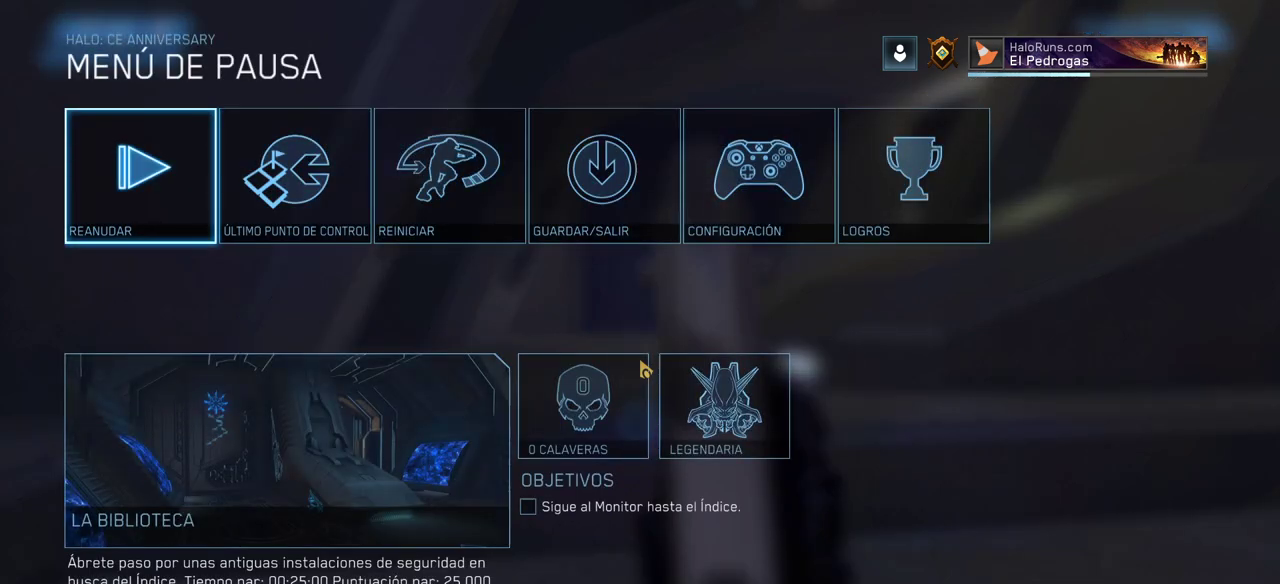
{"keys": [], "mouse": [], "events": []}
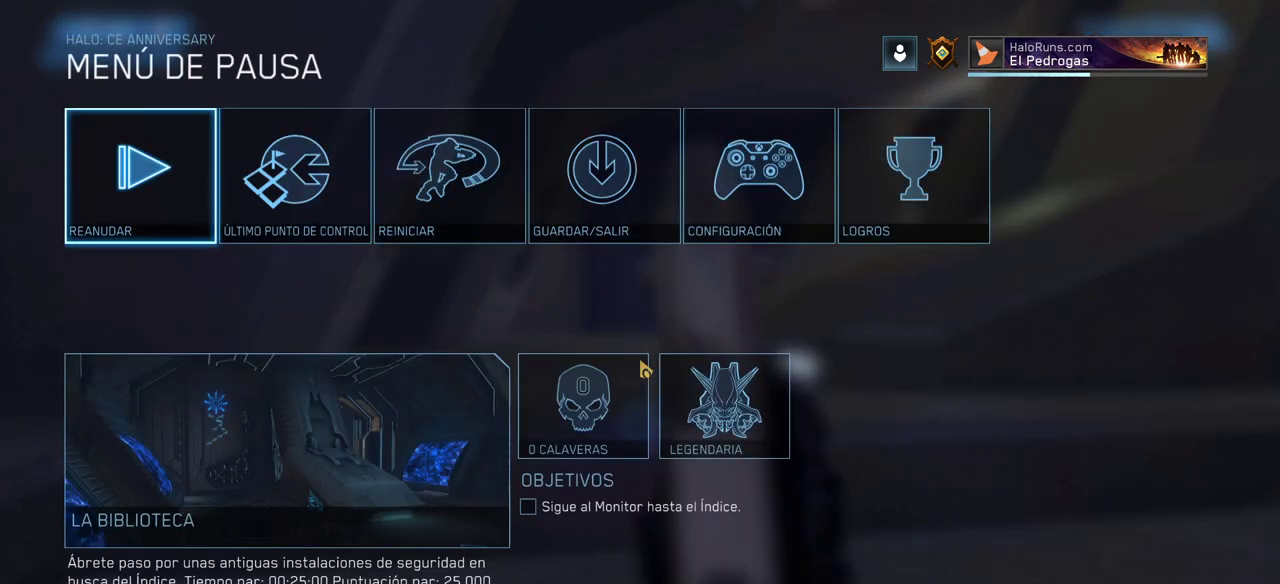
{"keys": [], "mouse": [], "events": []}
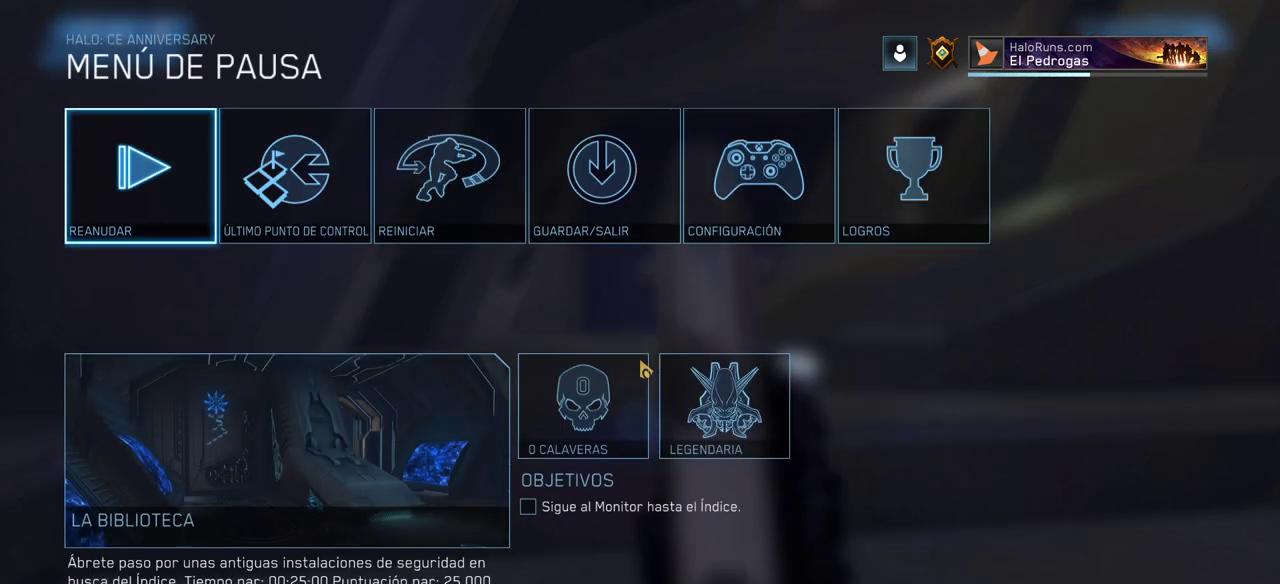
{"keys": [], "mouse": [], "events": []}
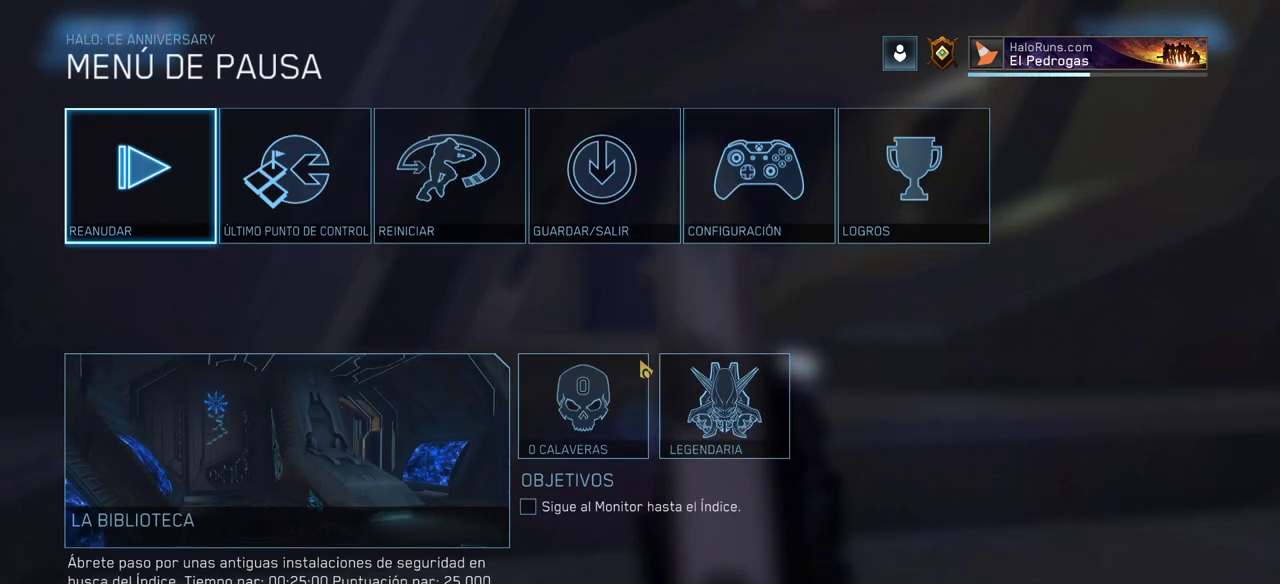
{"keys": [], "mouse": [], "events": []}
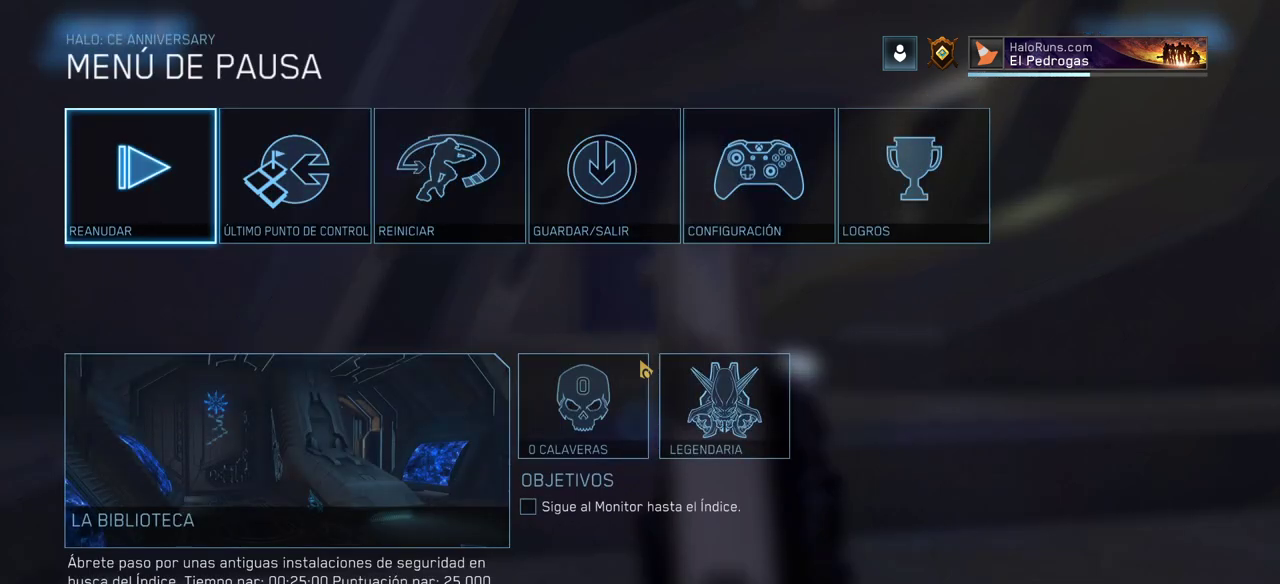
{"keys": ["w"], "mouse": [], "events": [[267, "w", "down"]]}
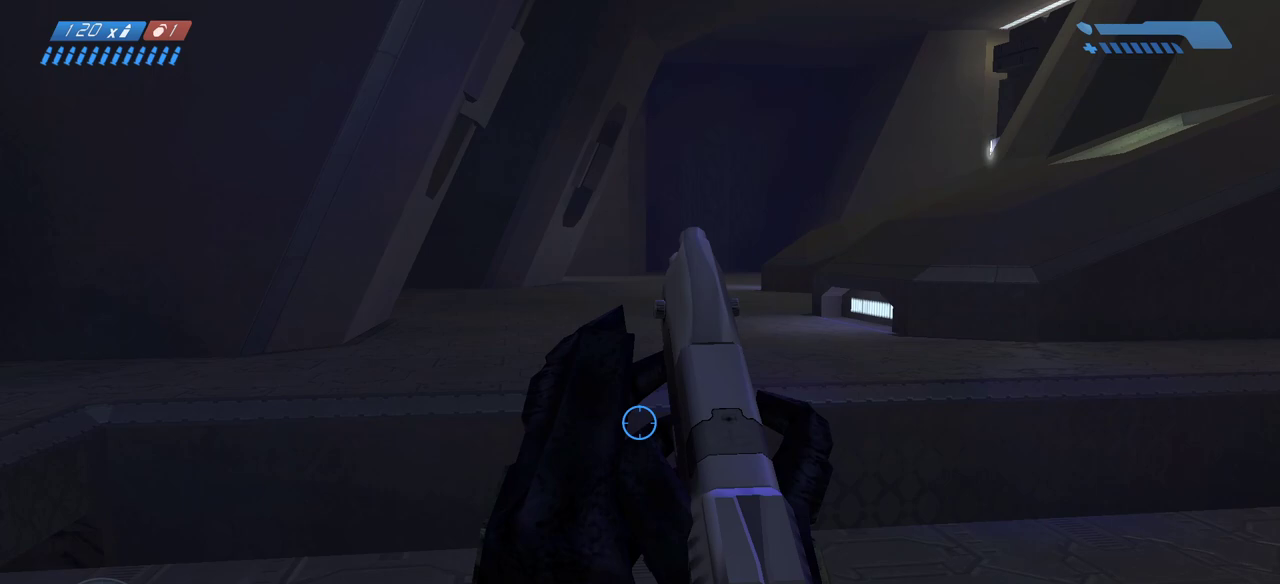
{"keys": ["space", "w"], "mouse": [], "events": [[433, "space", "down"]]}
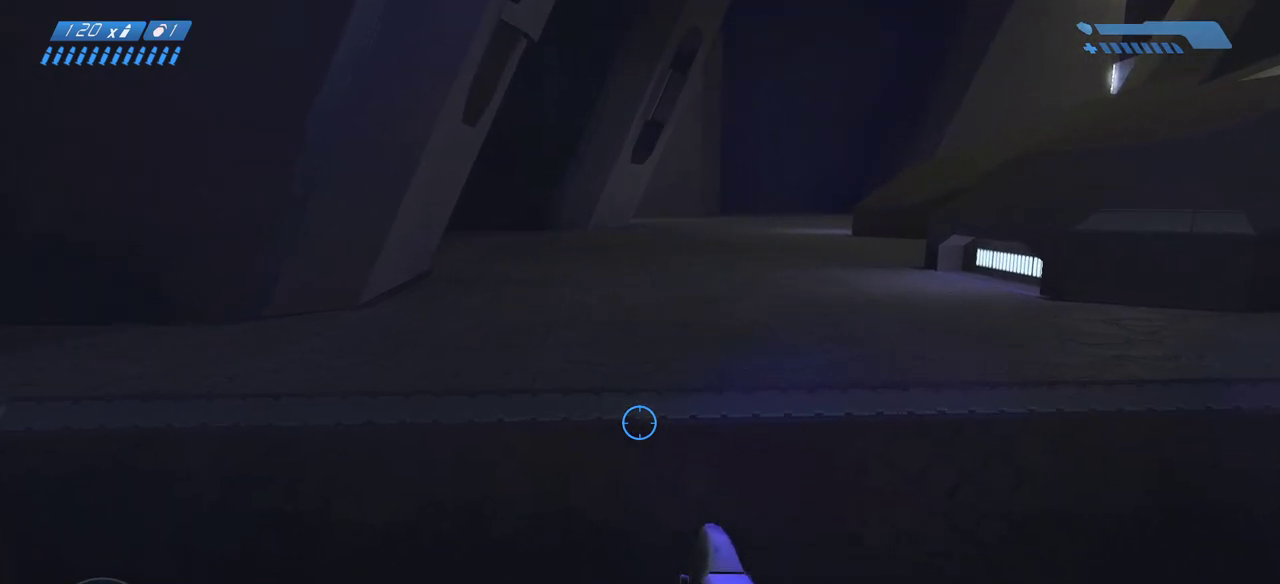
{"keys": ["w"], "mouse": [], "events": [[50, "space", "up"]]}
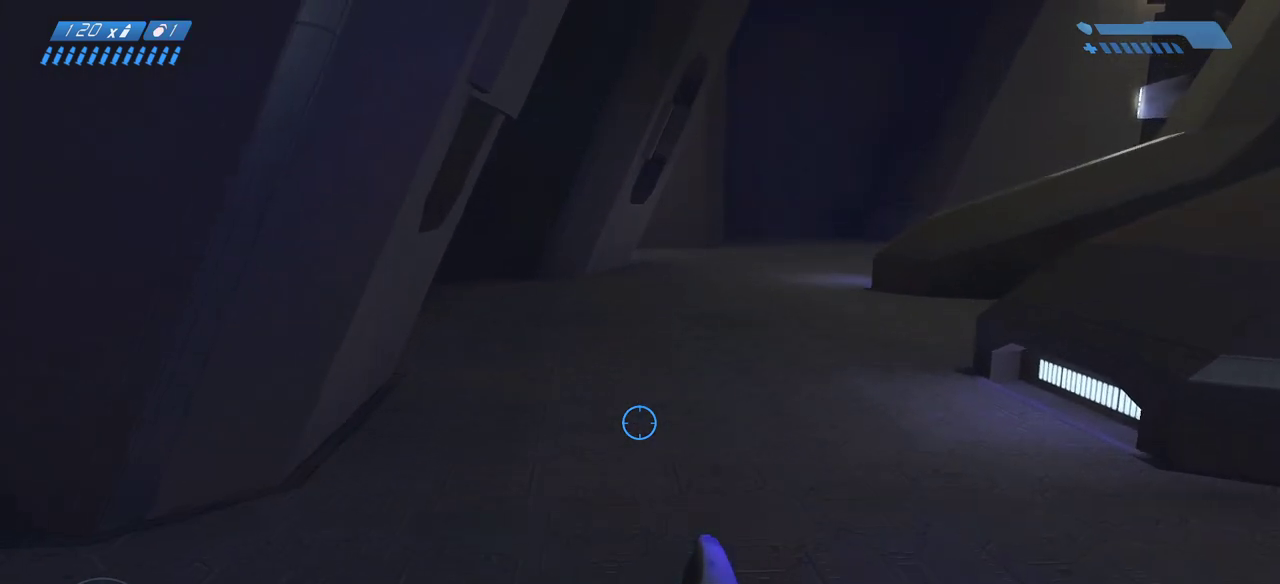
{"keys": ["w"], "mouse": [], "events": []}
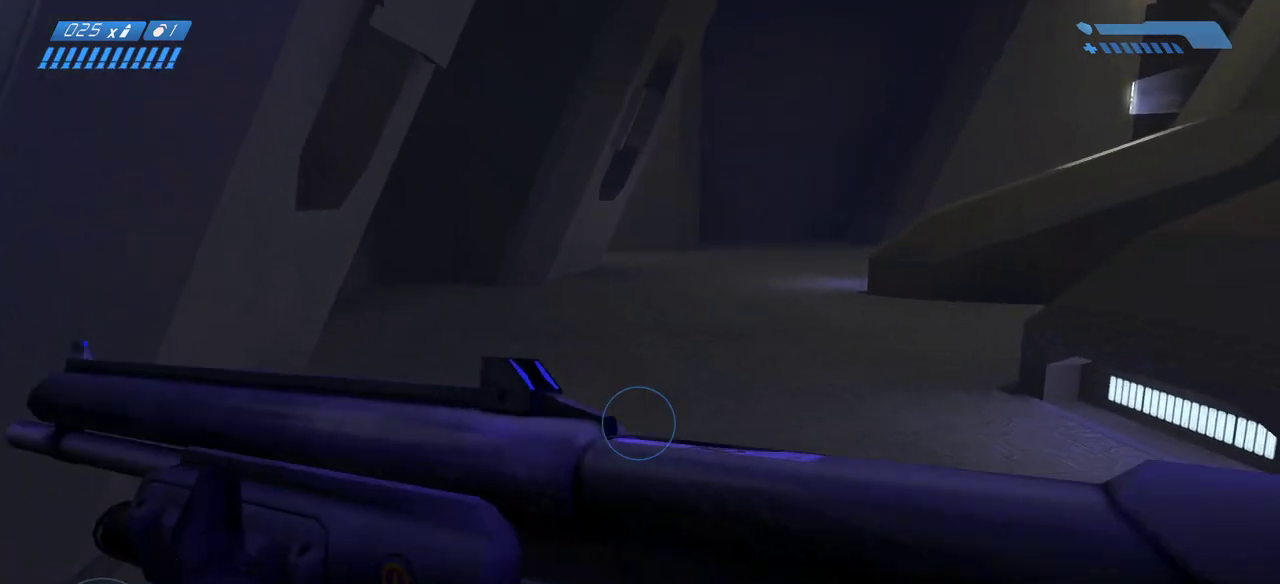
{"keys": ["w"], "mouse": [], "events": []}
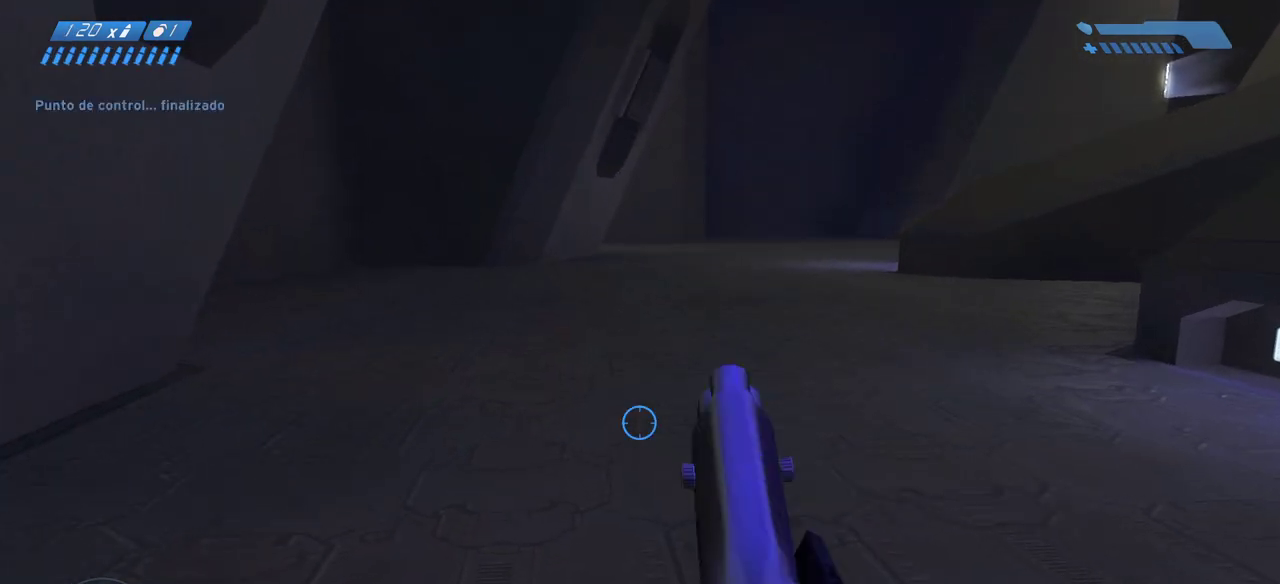
{"keys": ["w"], "mouse": [], "events": []}
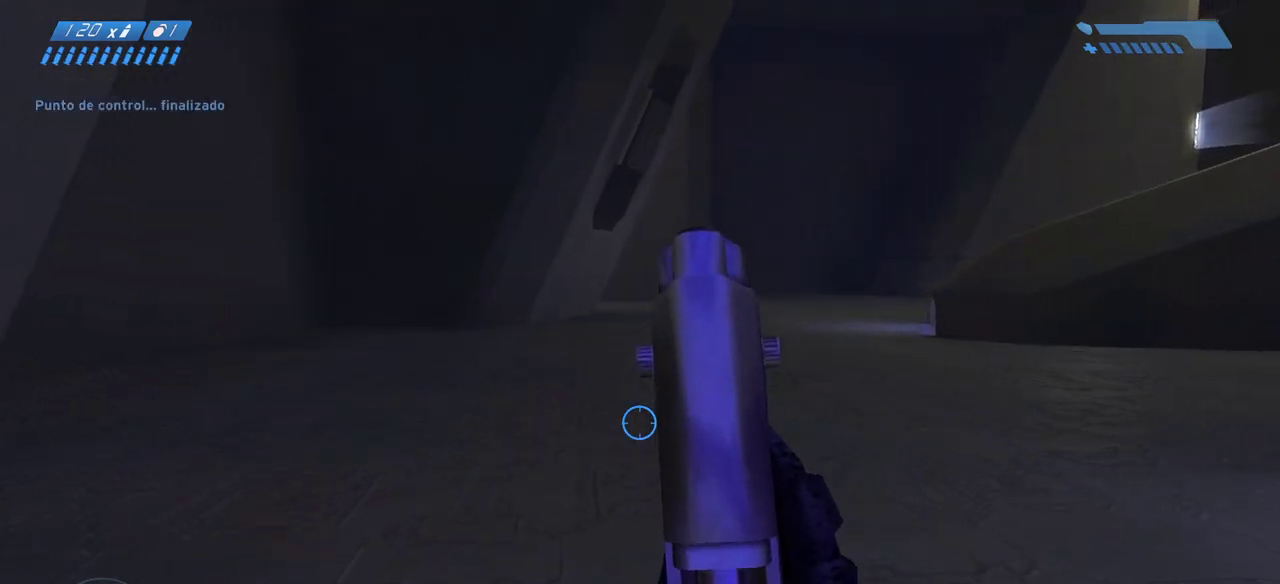
{"keys": ["w"], "mouse": [], "events": []}
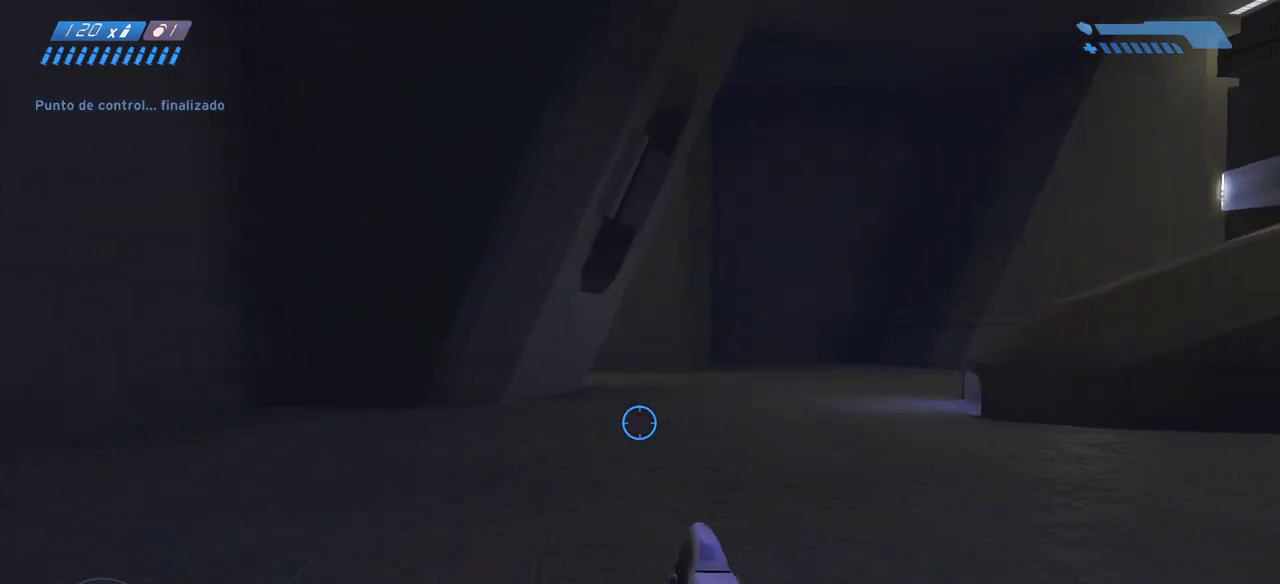
{"keys": ["w"], "mouse": [], "events": []}
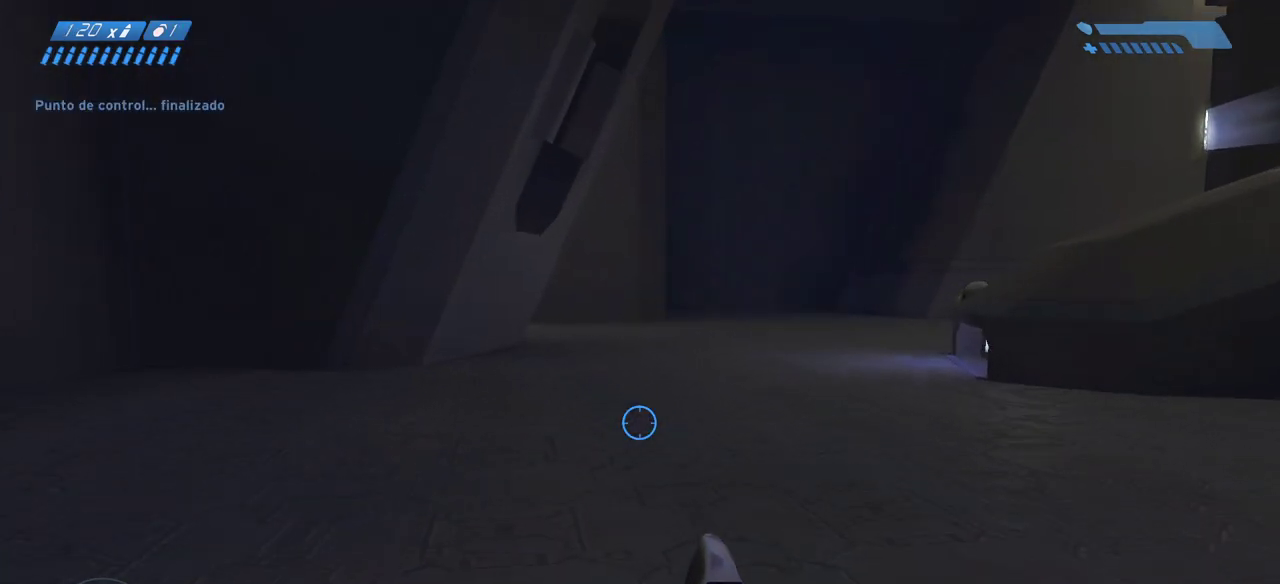
{"keys": ["w"], "mouse": [], "events": []}
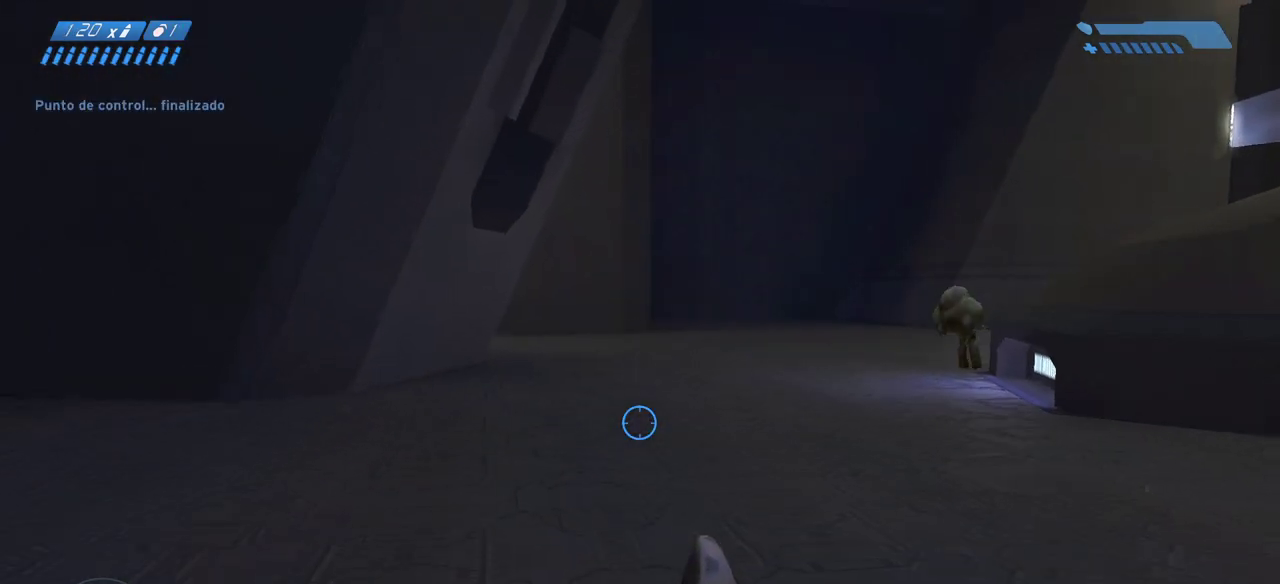
{"keys": ["w"], "mouse": [], "events": []}
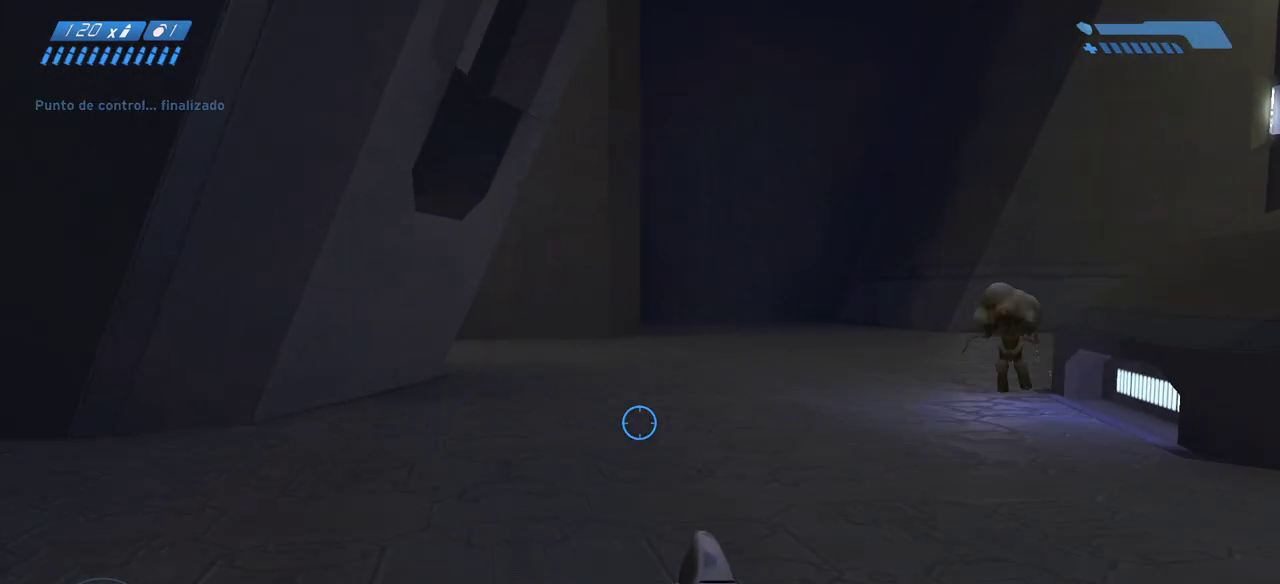
{"keys": [], "mouse": [], "events": [[333, "w", "up"]]}
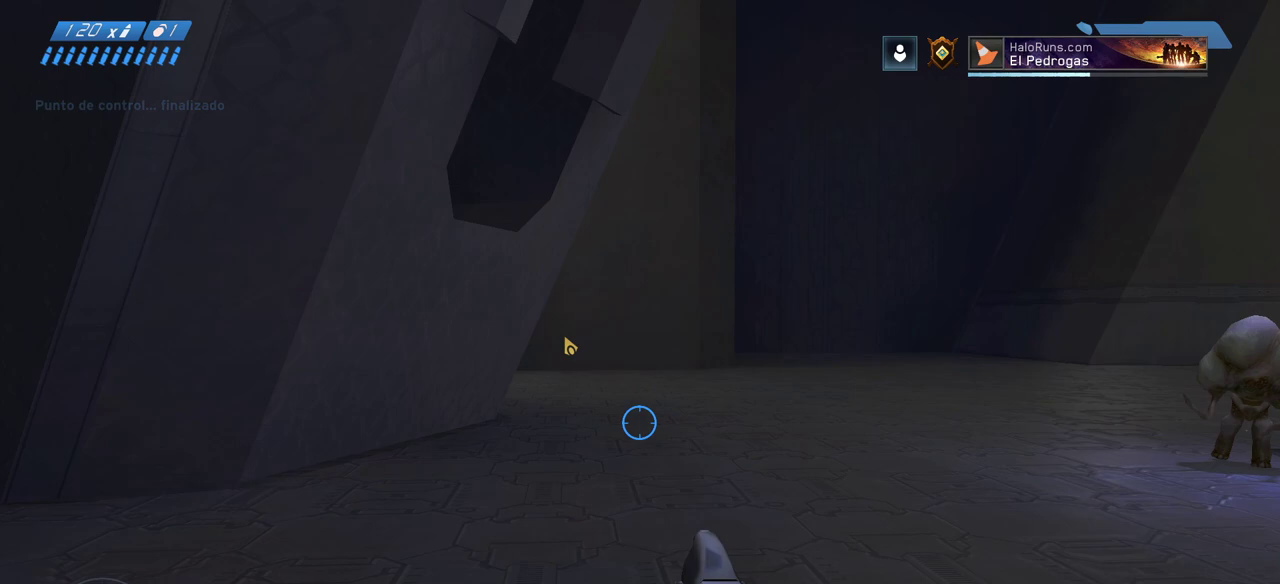
{"keys": [], "mouse": [], "events": []}
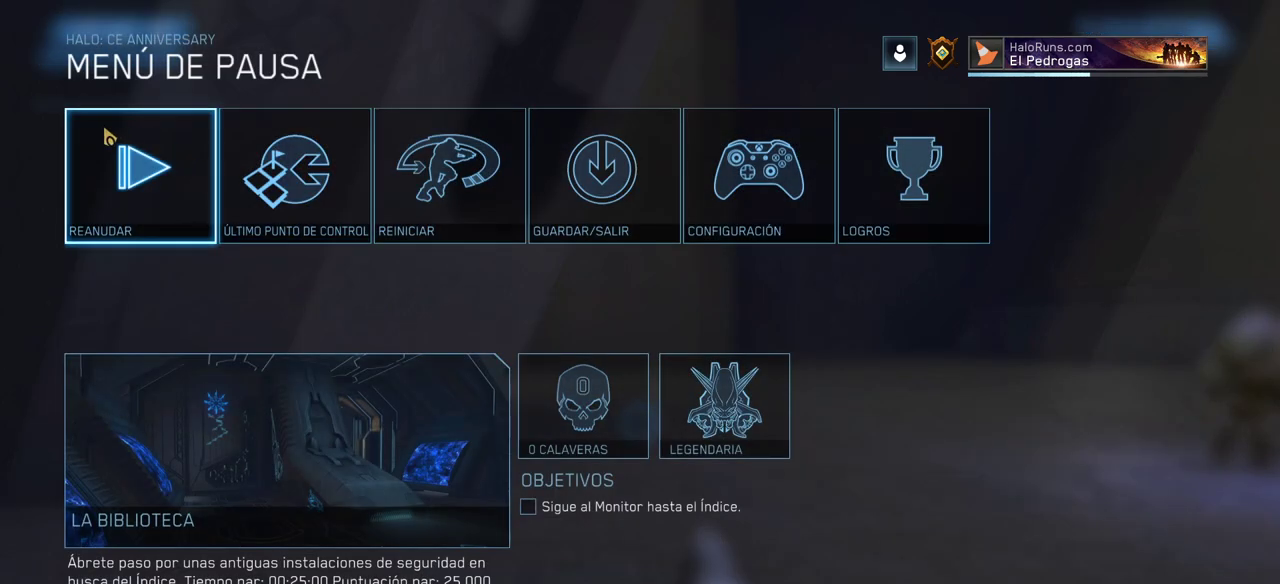
{"keys": [], "mouse": [], "events": []}
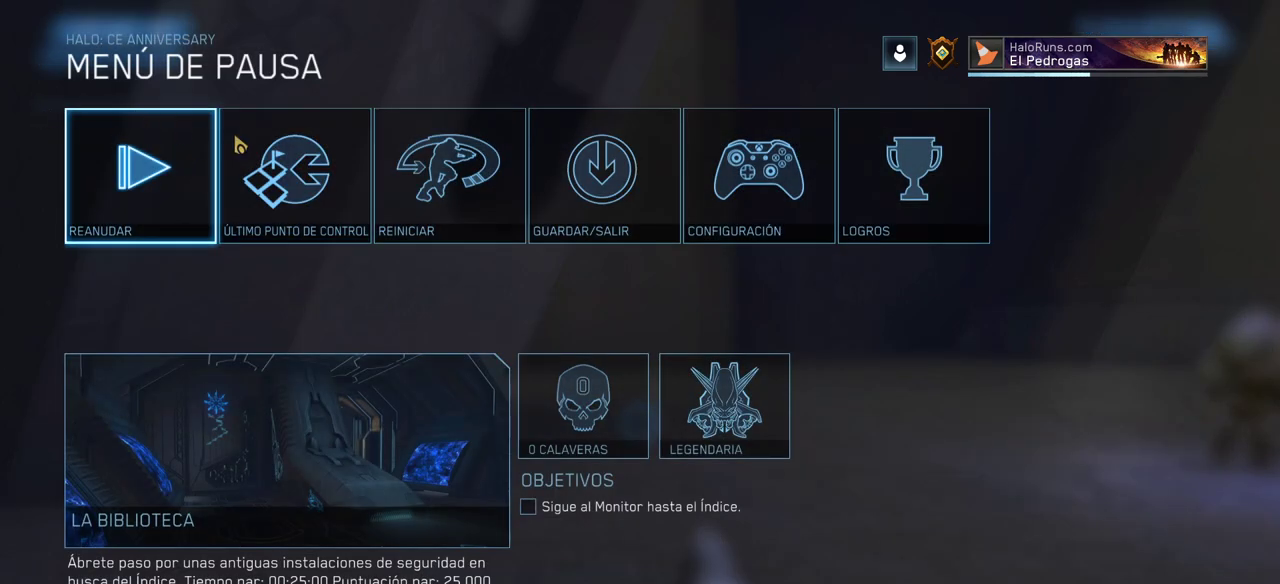
{"keys": ["w"], "mouse": [], "events": [[250, "w", "down"]]}
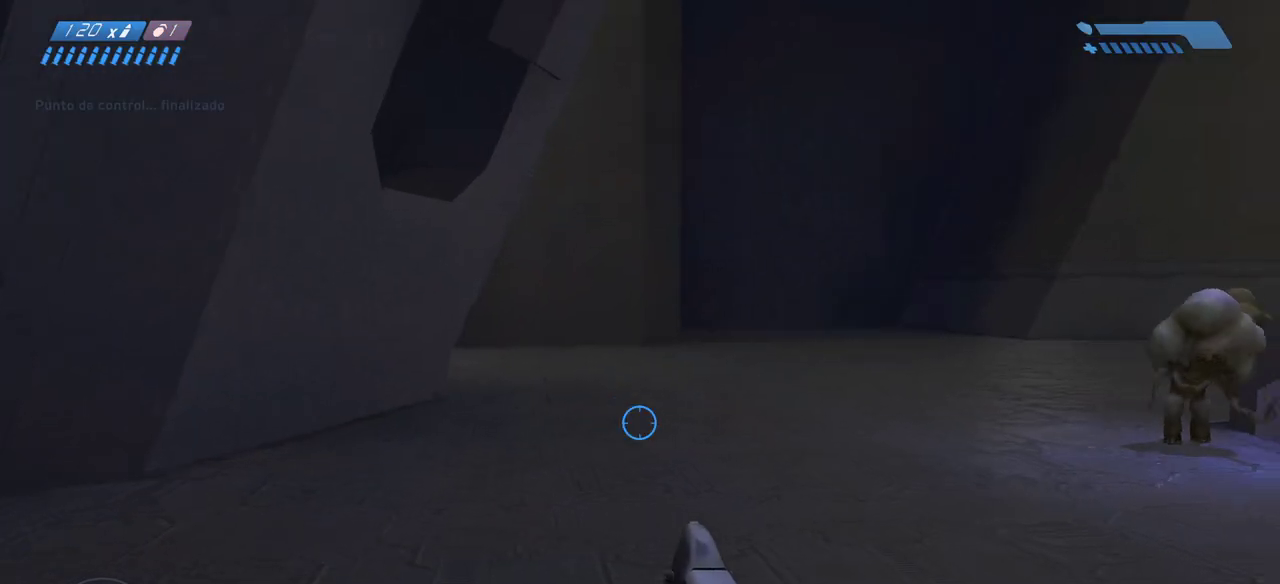
{"keys": ["w"], "mouse": [], "events": []}
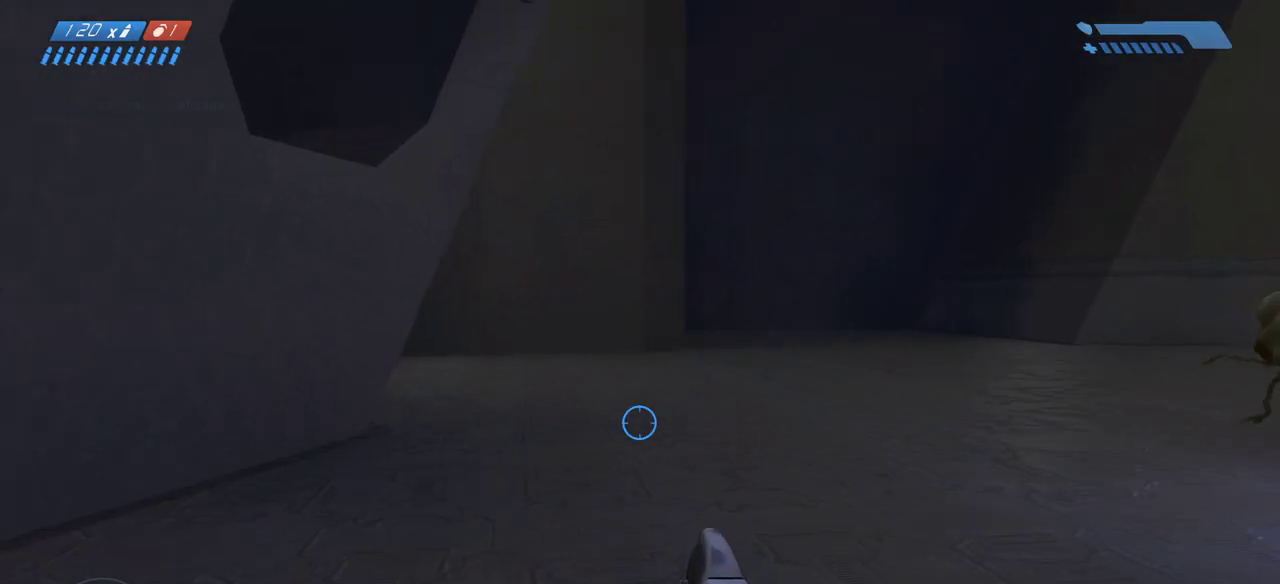
{"keys": ["w"], "mouse": [], "events": []}
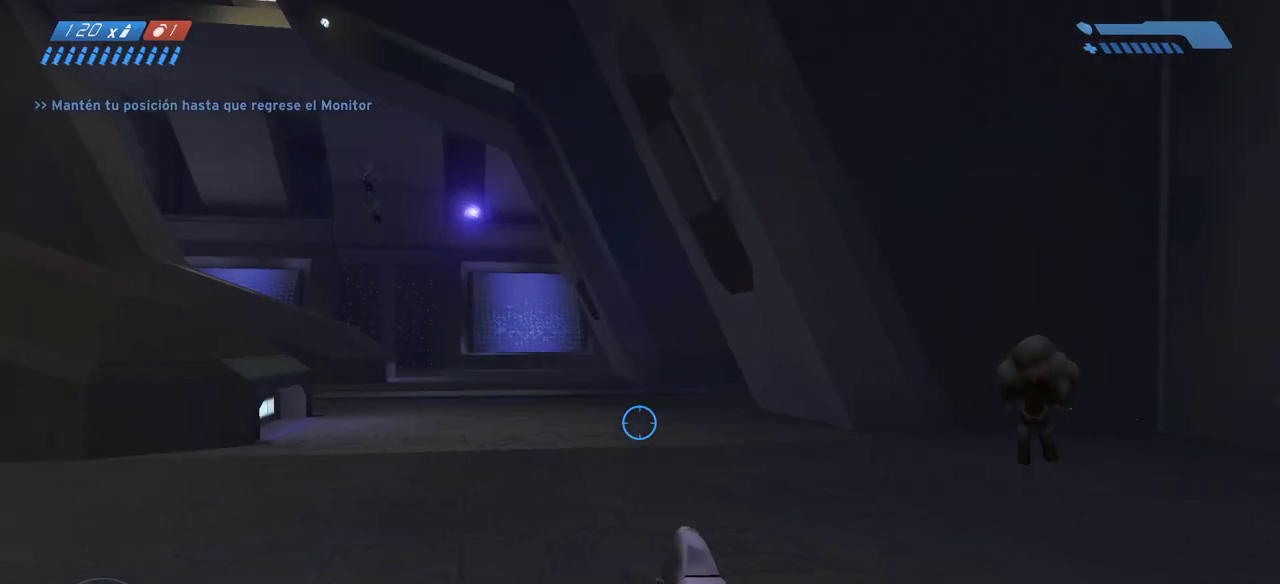
{"keys": ["w"], "mouse": [], "events": []}
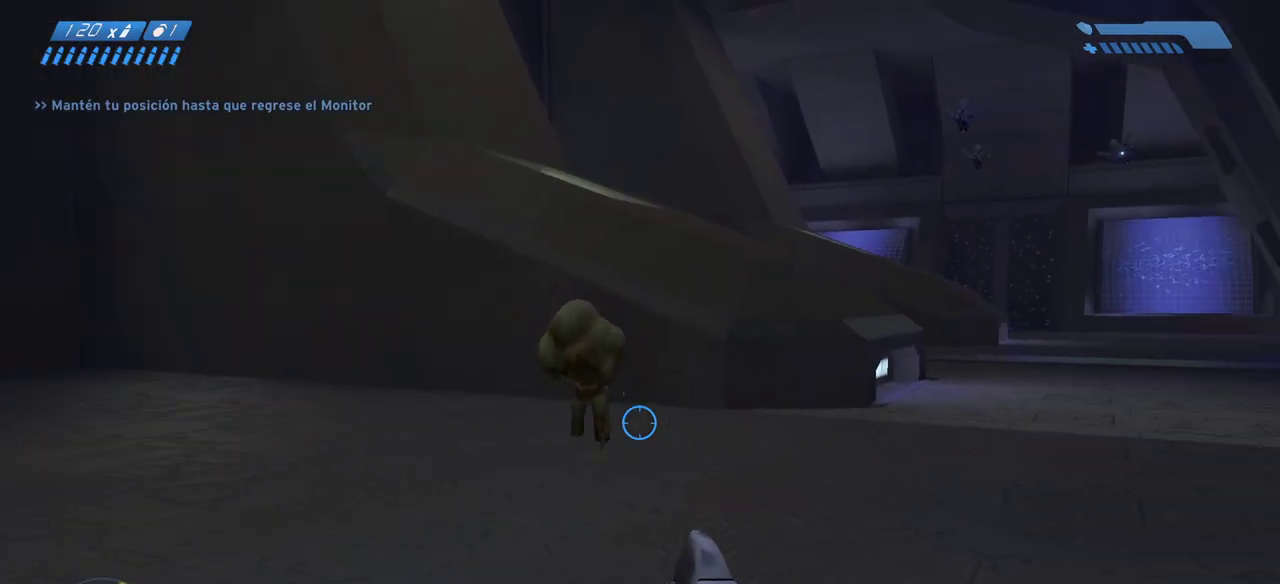
{"keys": ["w"], "mouse": [], "events": []}